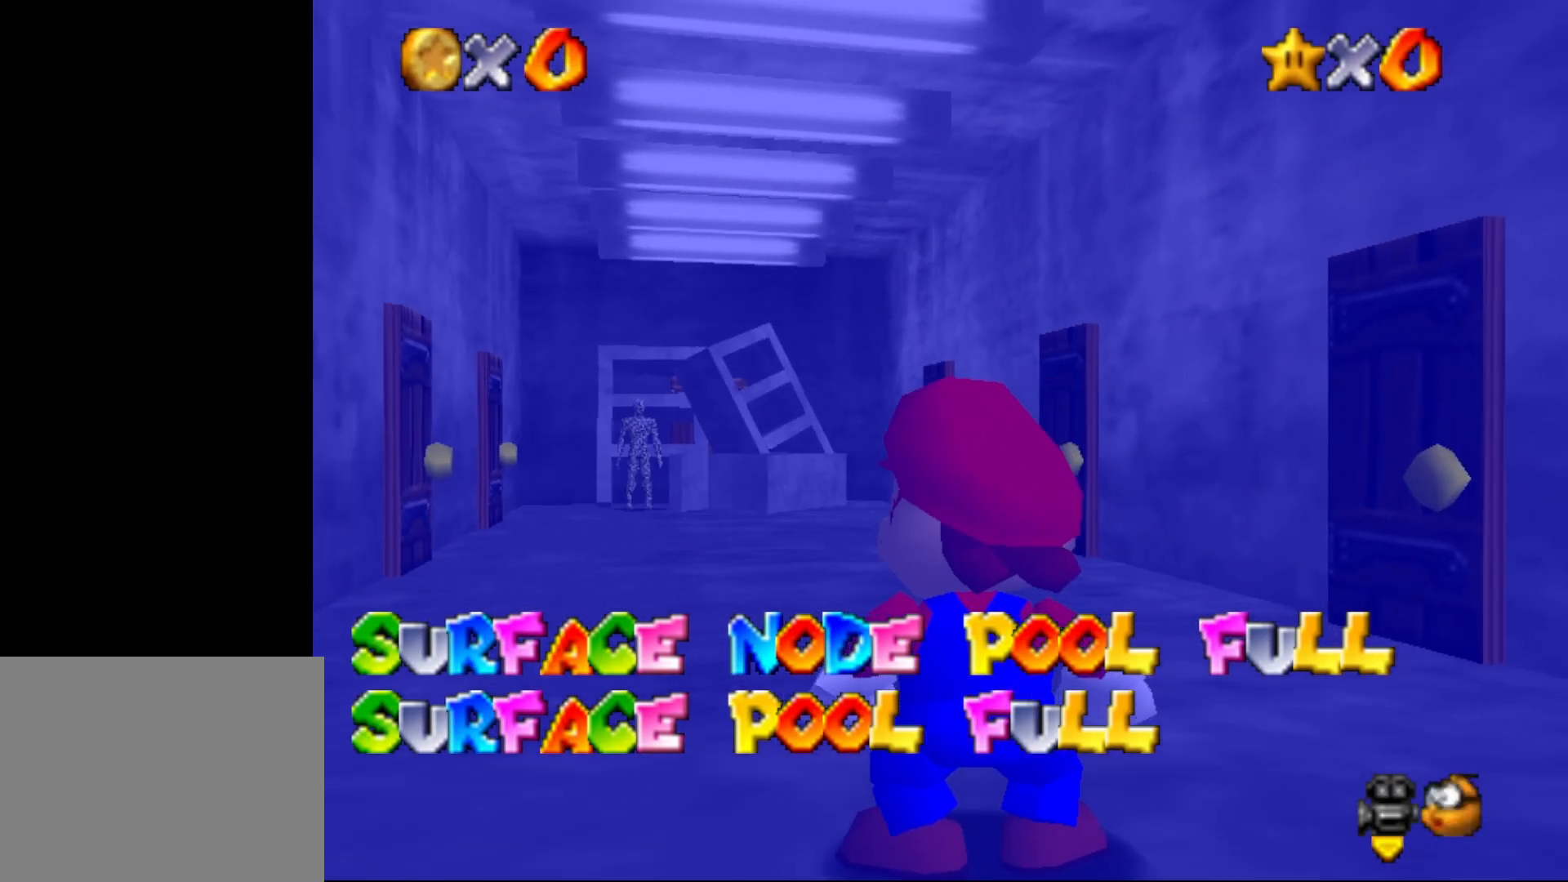
Gameplay with a controller (Nintendo layout); each line is a JSON object with the inputs held at the frame after it. "events" lists button and stick changes between this image and that frame as [ms after this image, input, new state], when the widget could be followed in between. Not read: L1 L3 R1 R3.
{"buttons": [], "left_stick": "up", "events": [[33, "C_RIGHT", "down"], [33, "left_stick", "up-left"], [317, "C_RIGHT", "up"], [317, "left_stick", "up"]]}
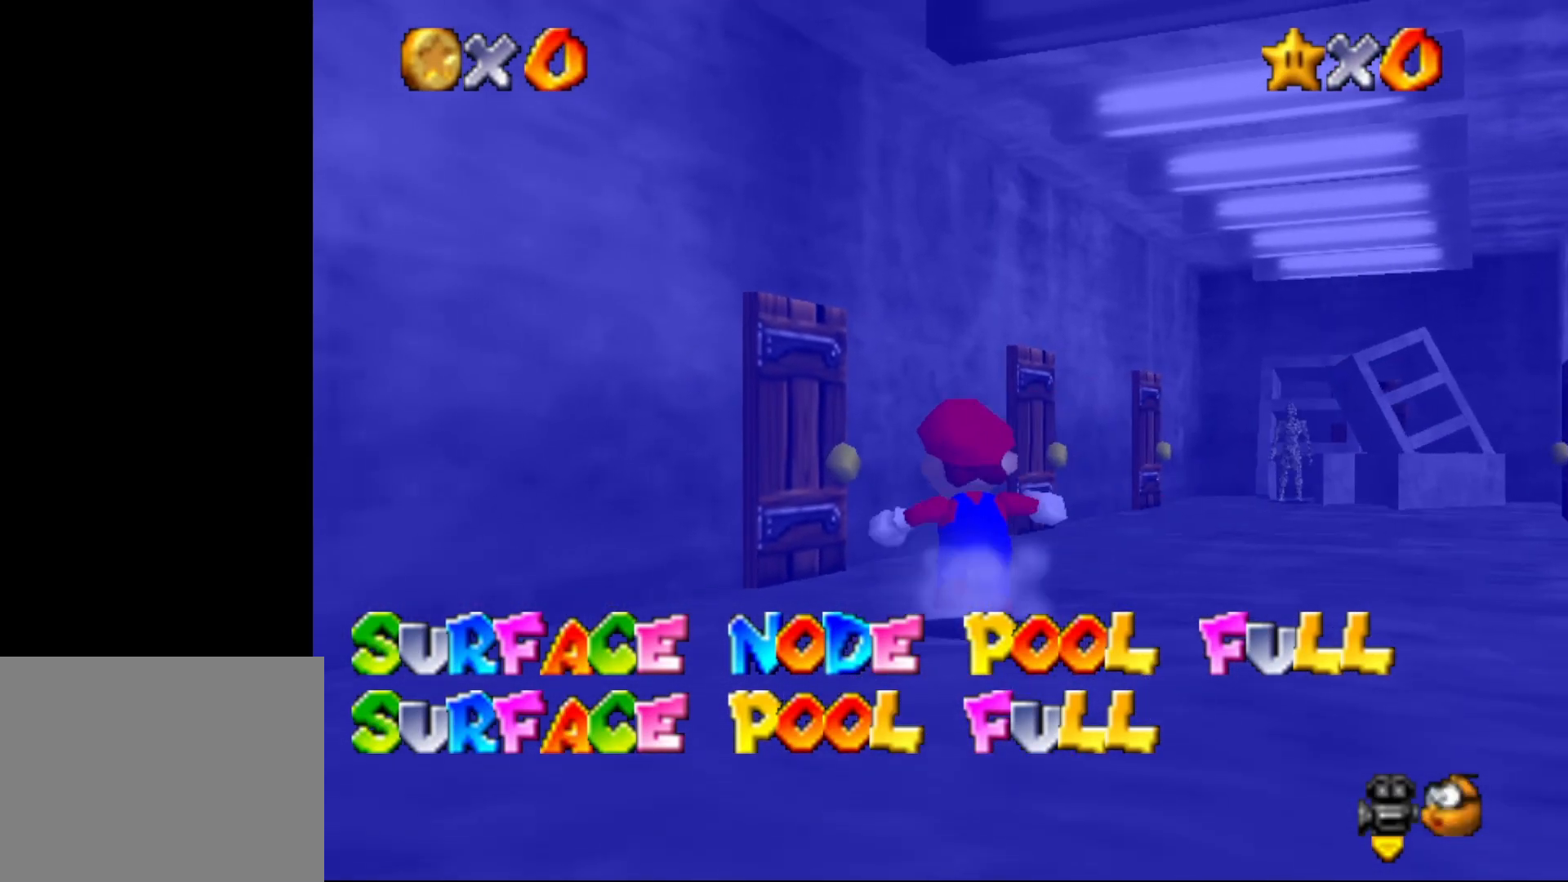
{"buttons": [], "left_stick": "up-left", "events": [[217, "left_stick", "up-left"]]}
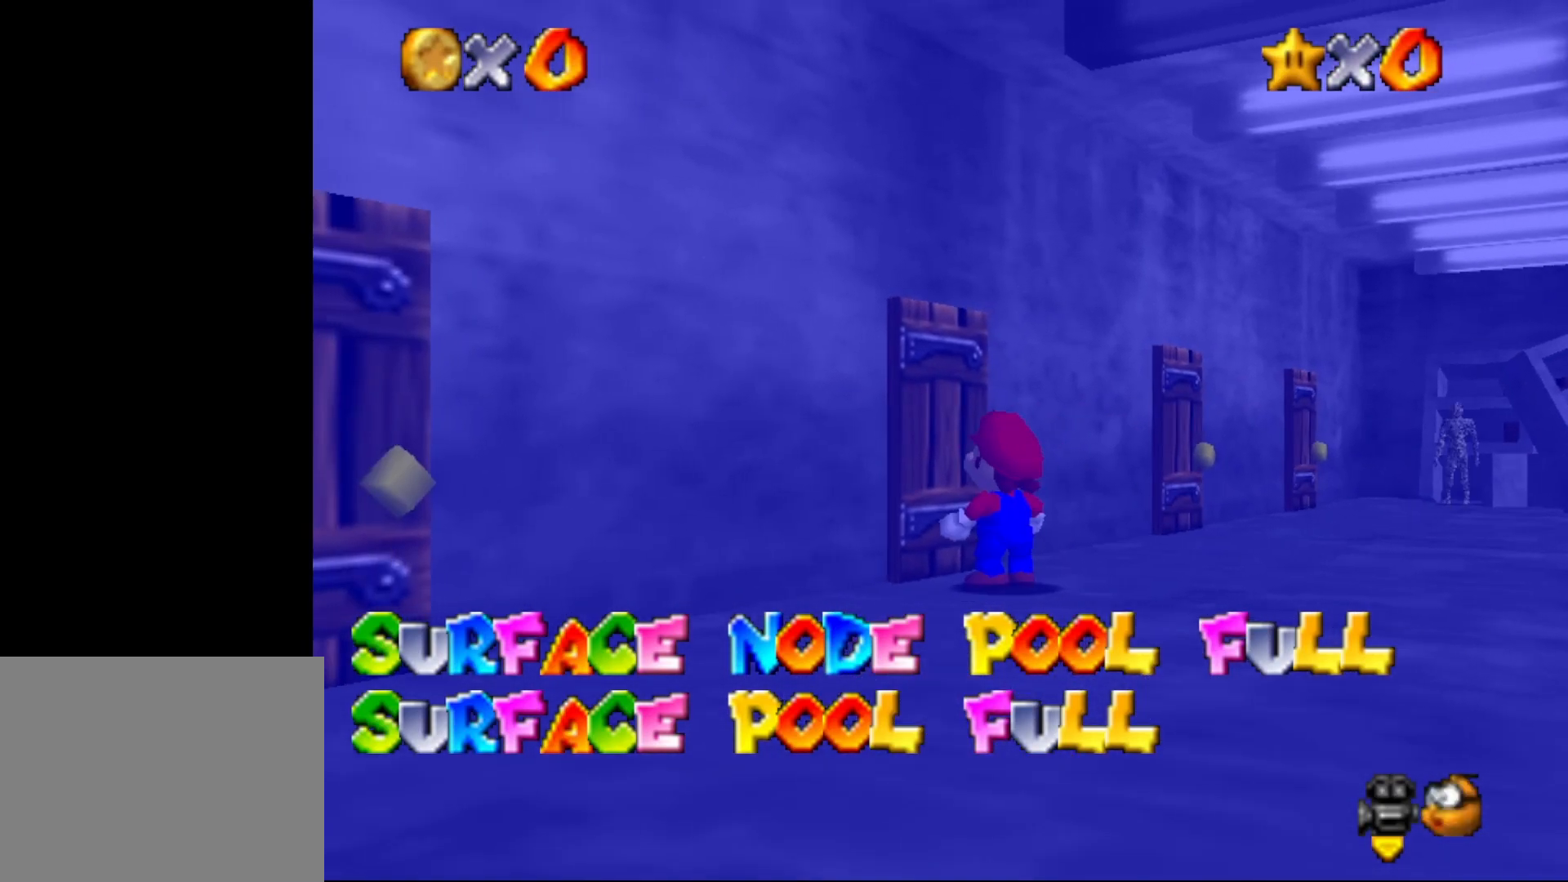
{"buttons": [], "left_stick": "center", "events": [[117, "left_stick", "up"], [333, "left_stick", "center"]]}
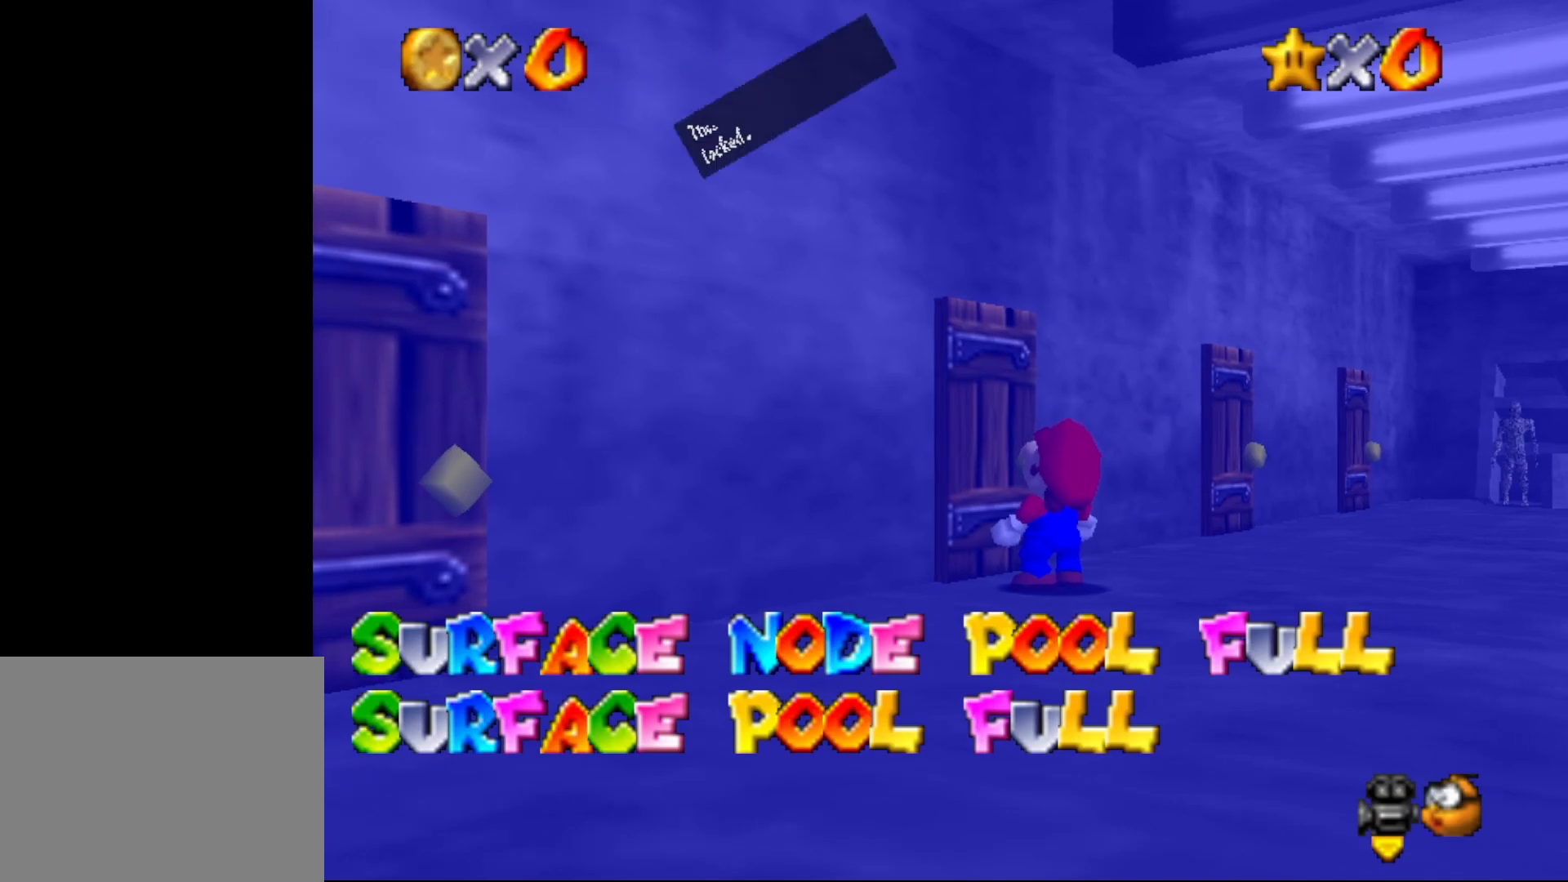
{"buttons": [], "left_stick": "center", "events": [[250, "A", "down"], [300, "A", "up"], [400, "A", "down"], [433, "A", "up"]]}
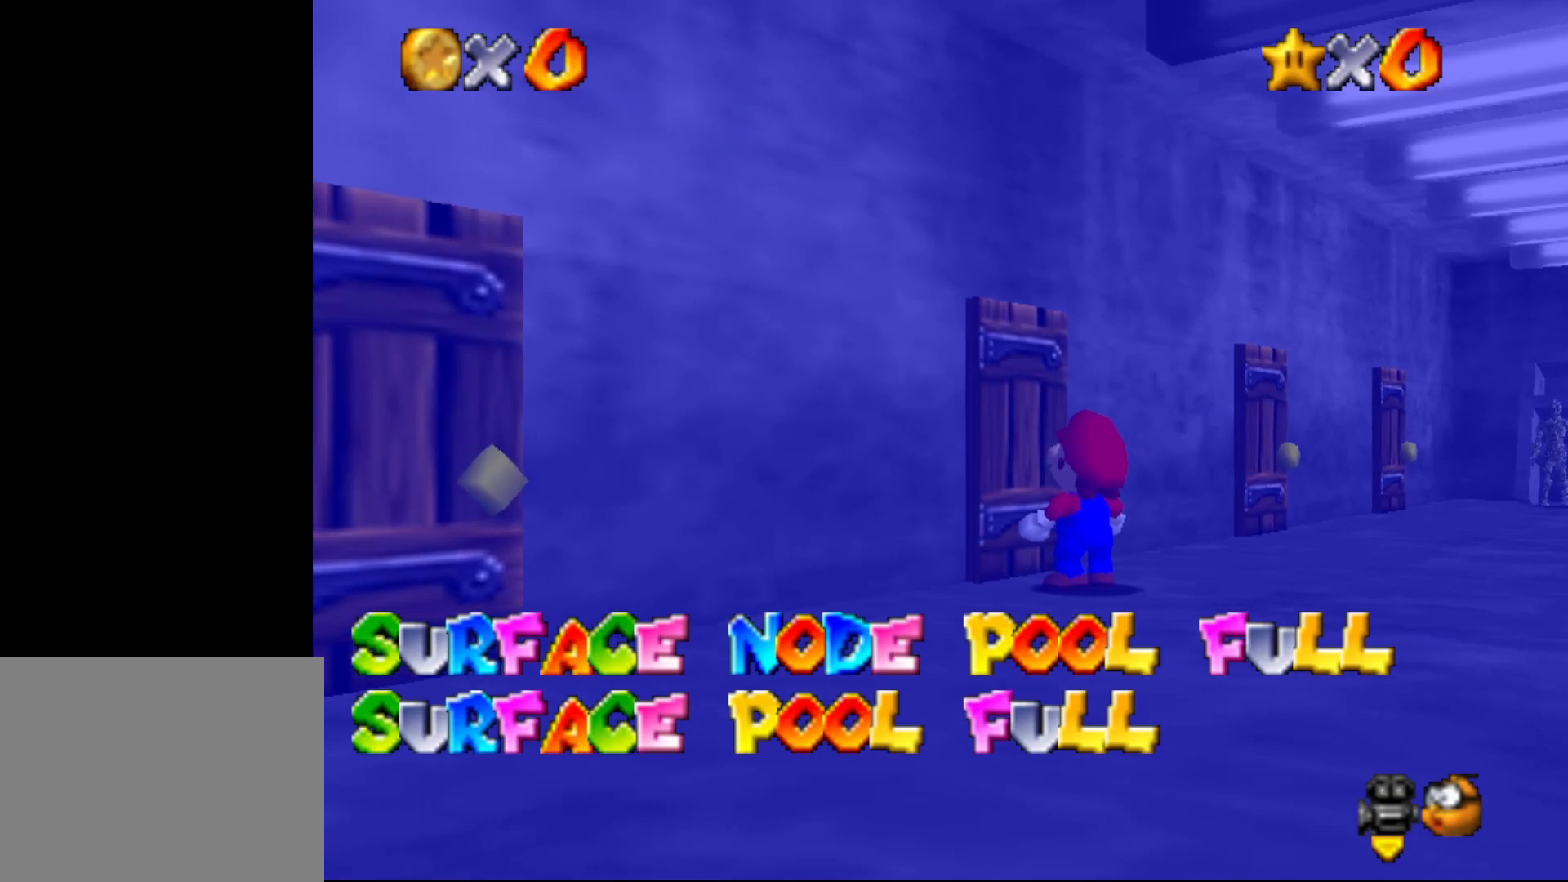
{"buttons": [], "left_stick": "center", "events": []}
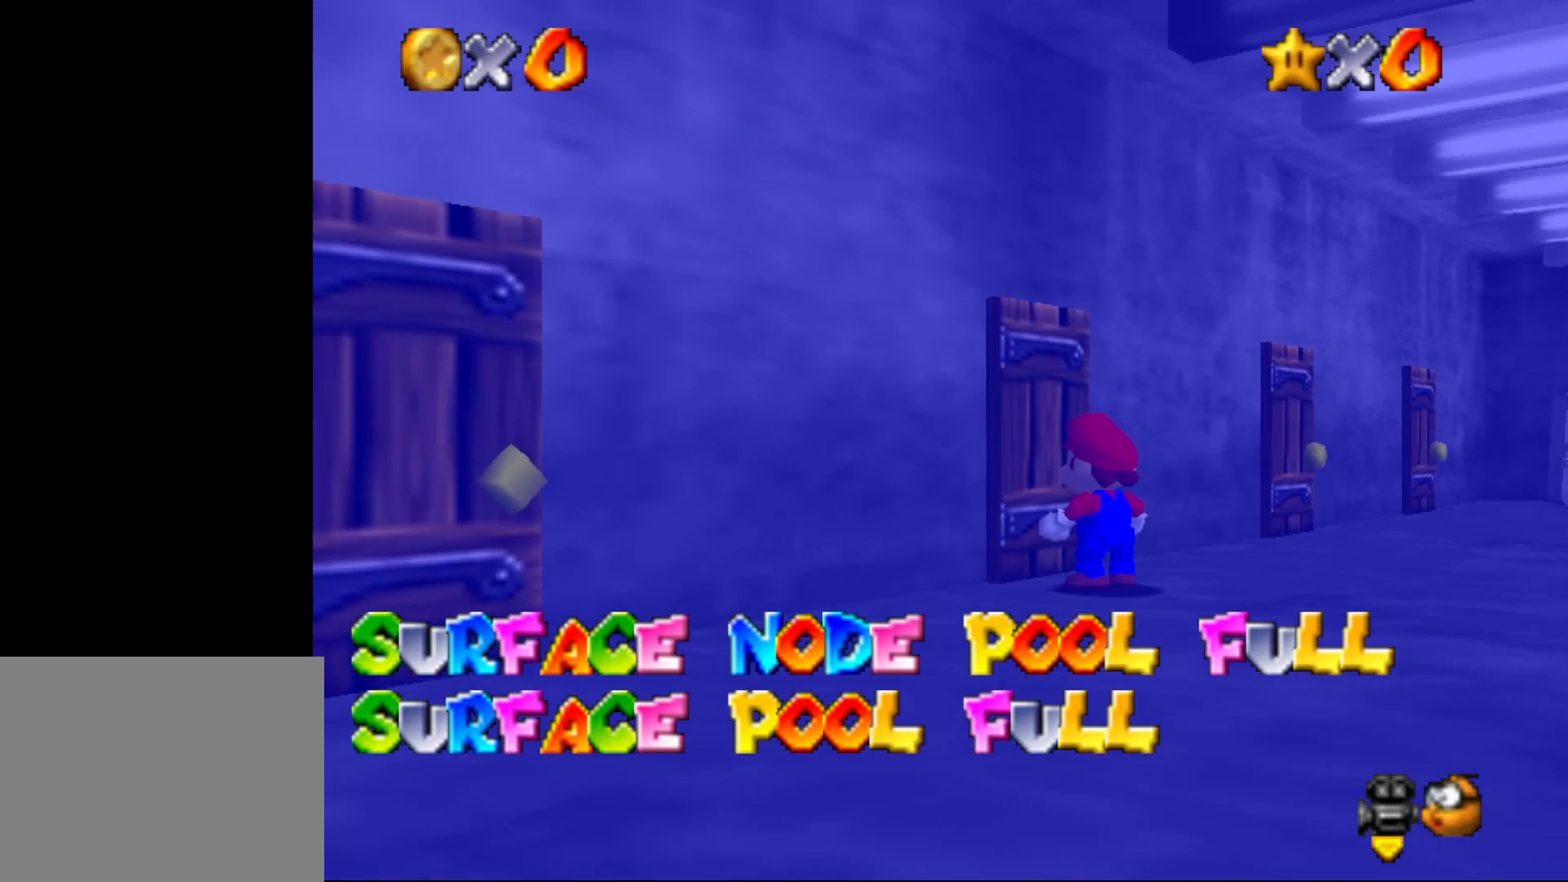
{"buttons": [], "left_stick": "up-right", "events": [[133, "left_stick", "up-right"]]}
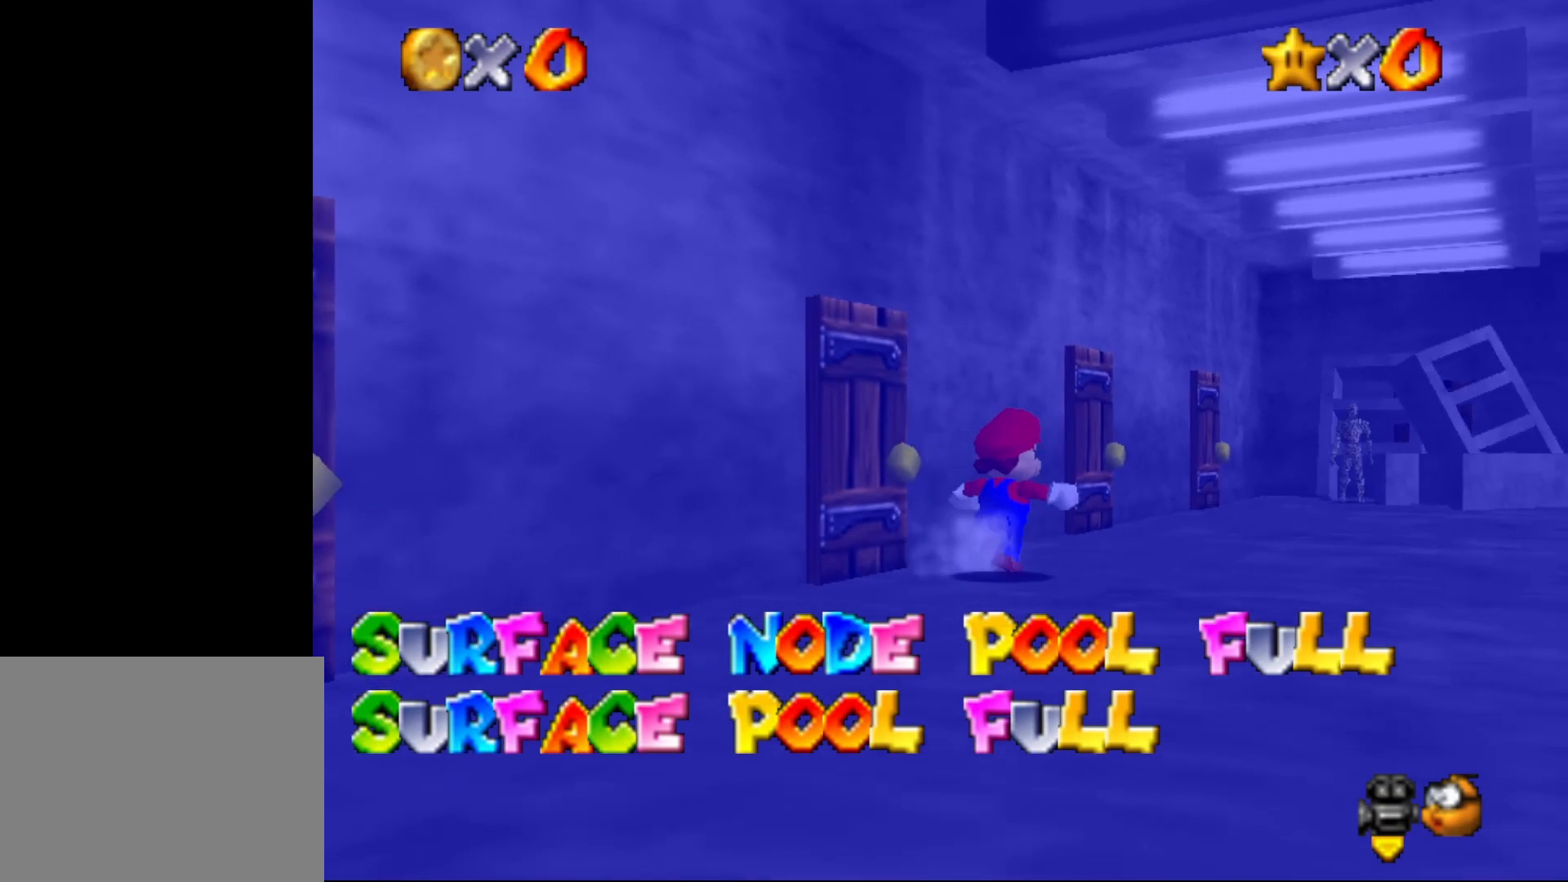
{"buttons": [], "left_stick": "up", "events": [[300, "left_stick", "up"]]}
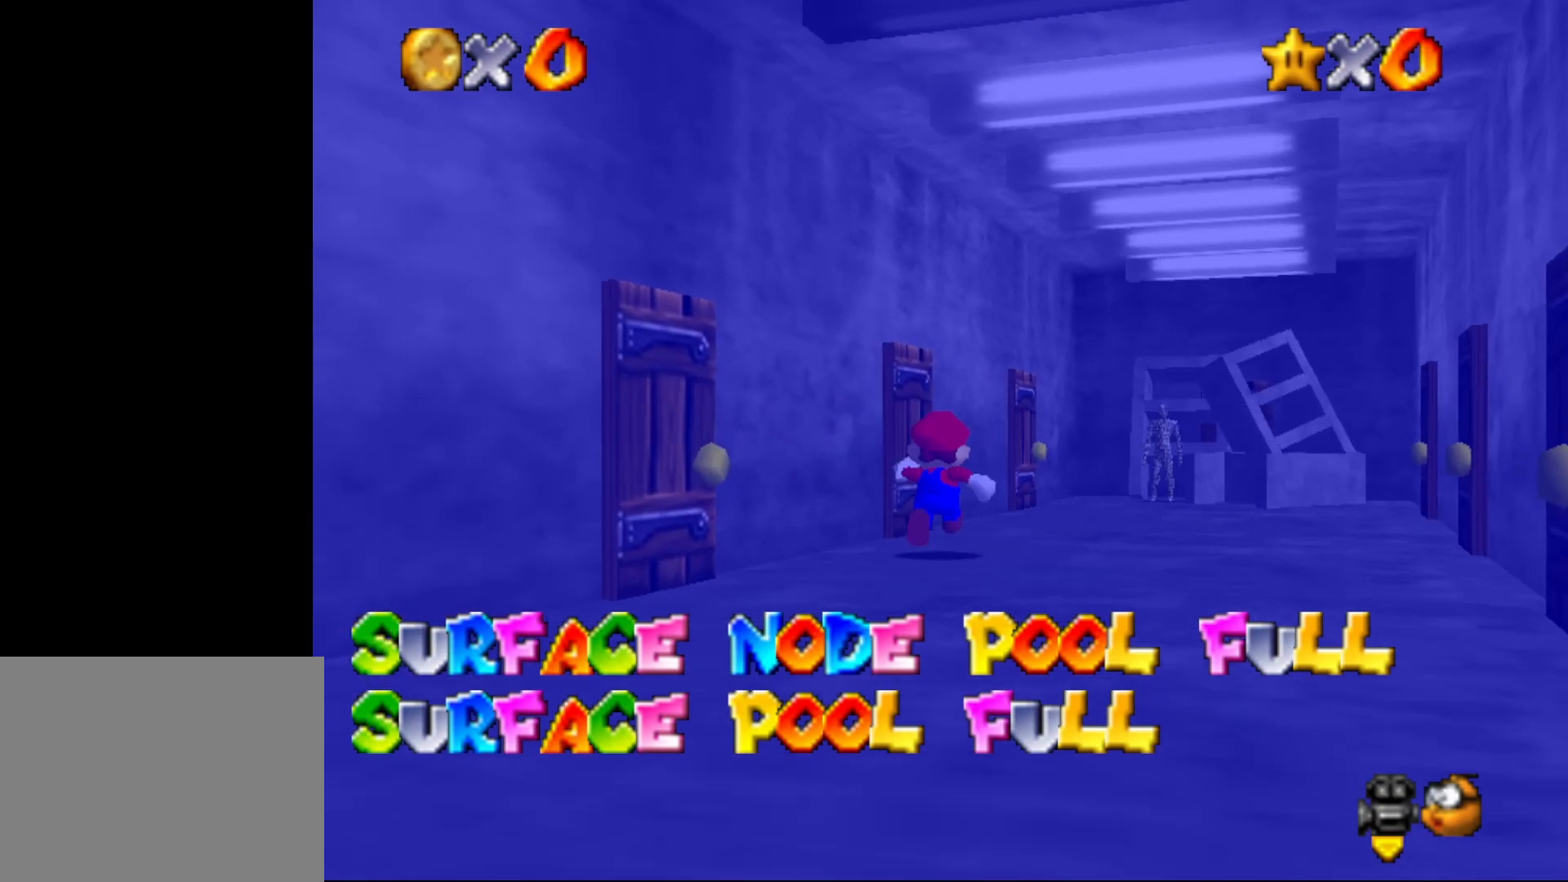
{"buttons": [], "left_stick": "up-left", "events": [[300, "left_stick", "up-left"]]}
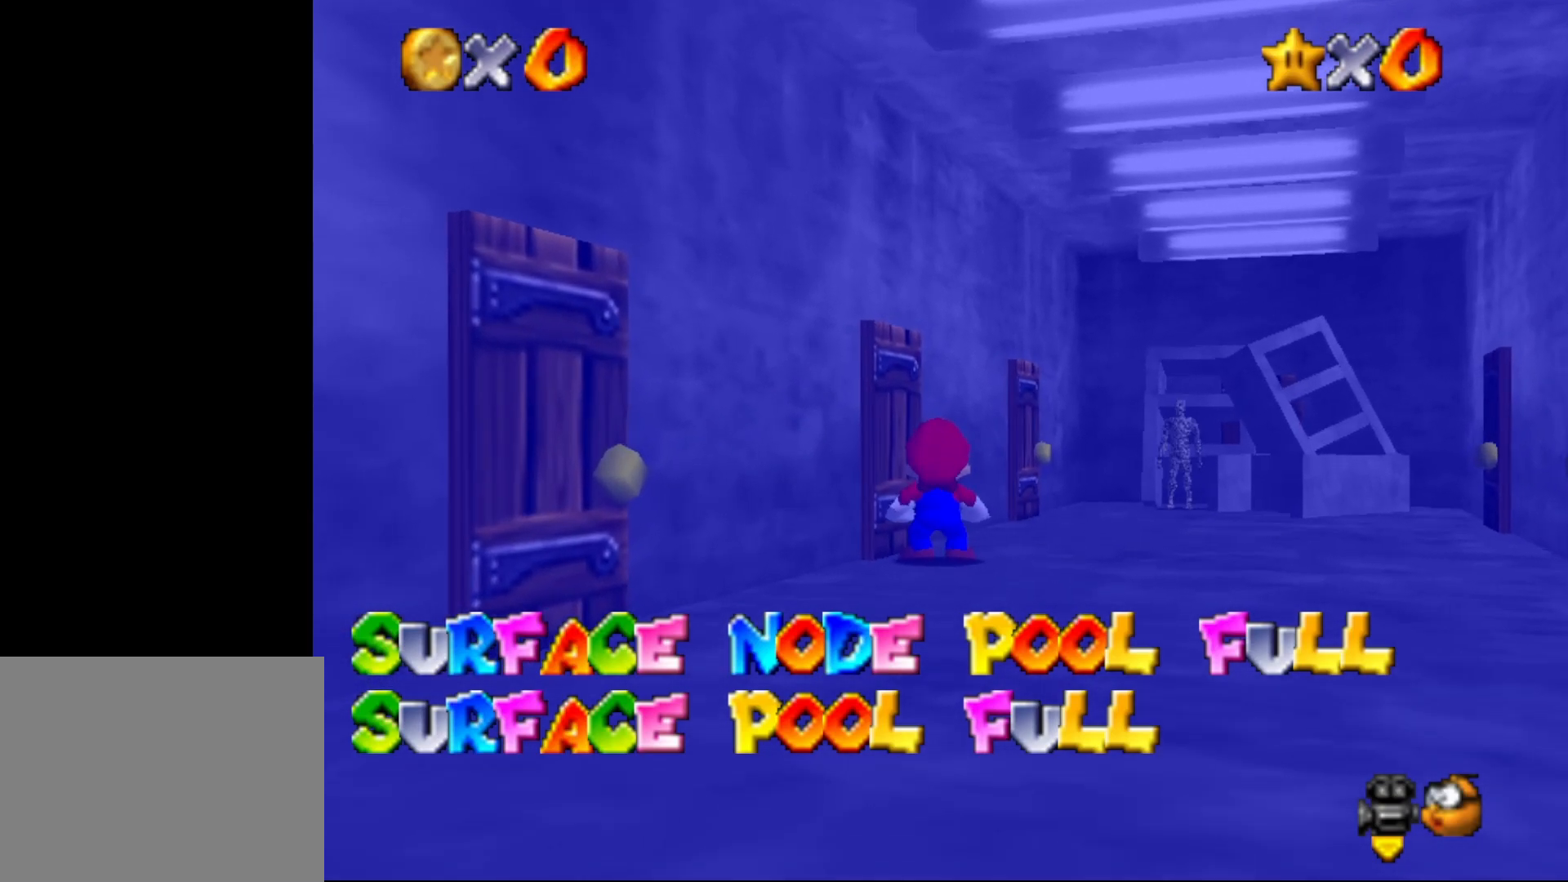
{"buttons": [], "left_stick": "center", "events": [[350, "A", "down"], [350, "left_stick", "center"], [467, "A", "up"]]}
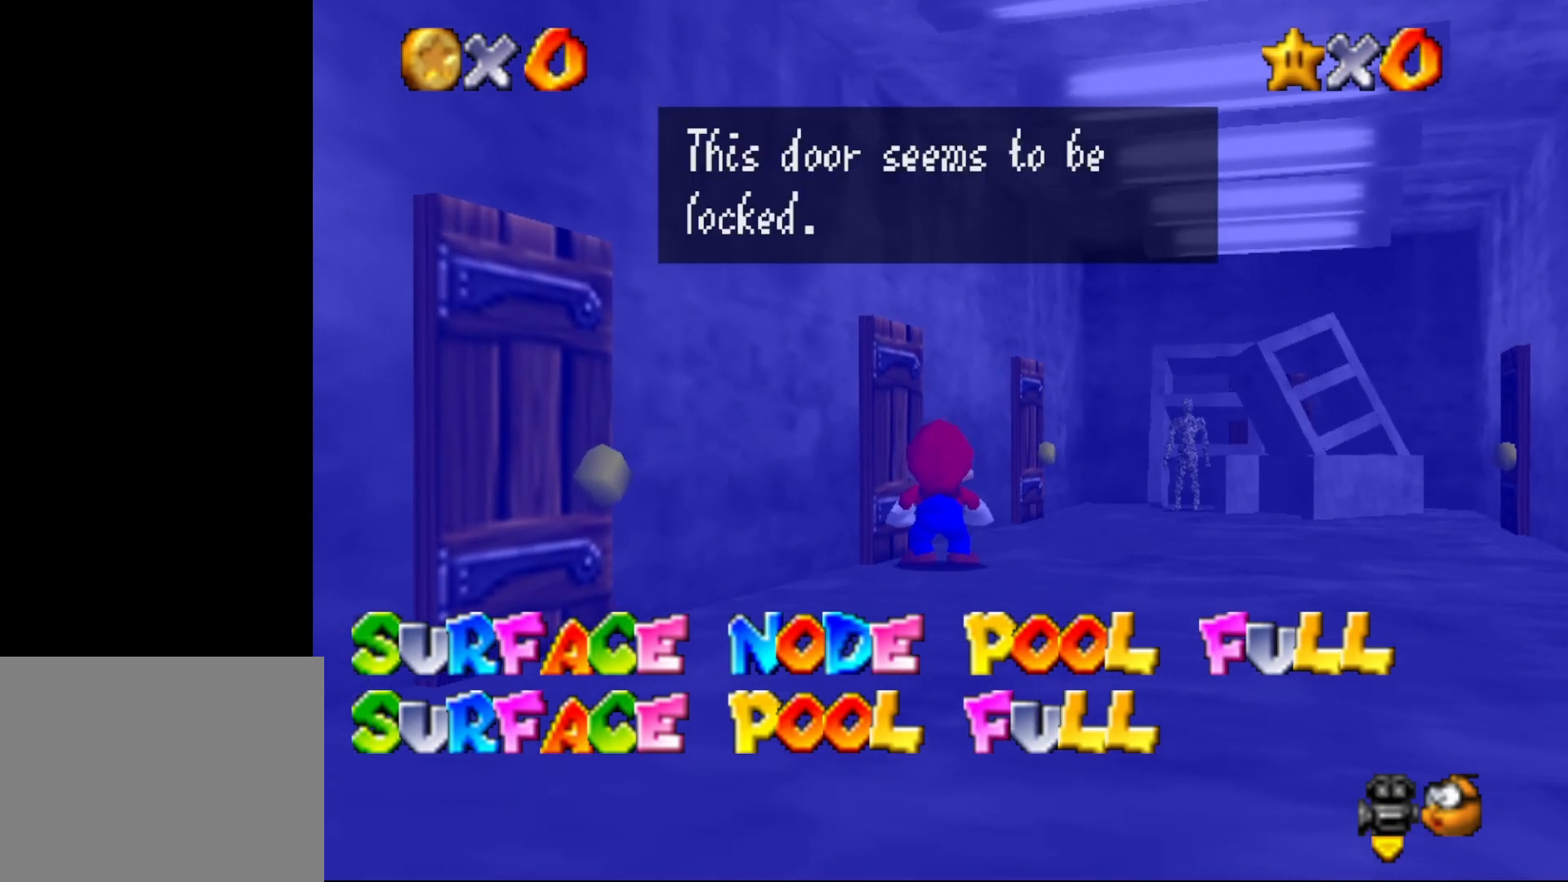
{"buttons": [], "left_stick": "center", "events": [[33, "A", "down"], [133, "A", "up"], [183, "A", "down"], [250, "A", "up"]]}
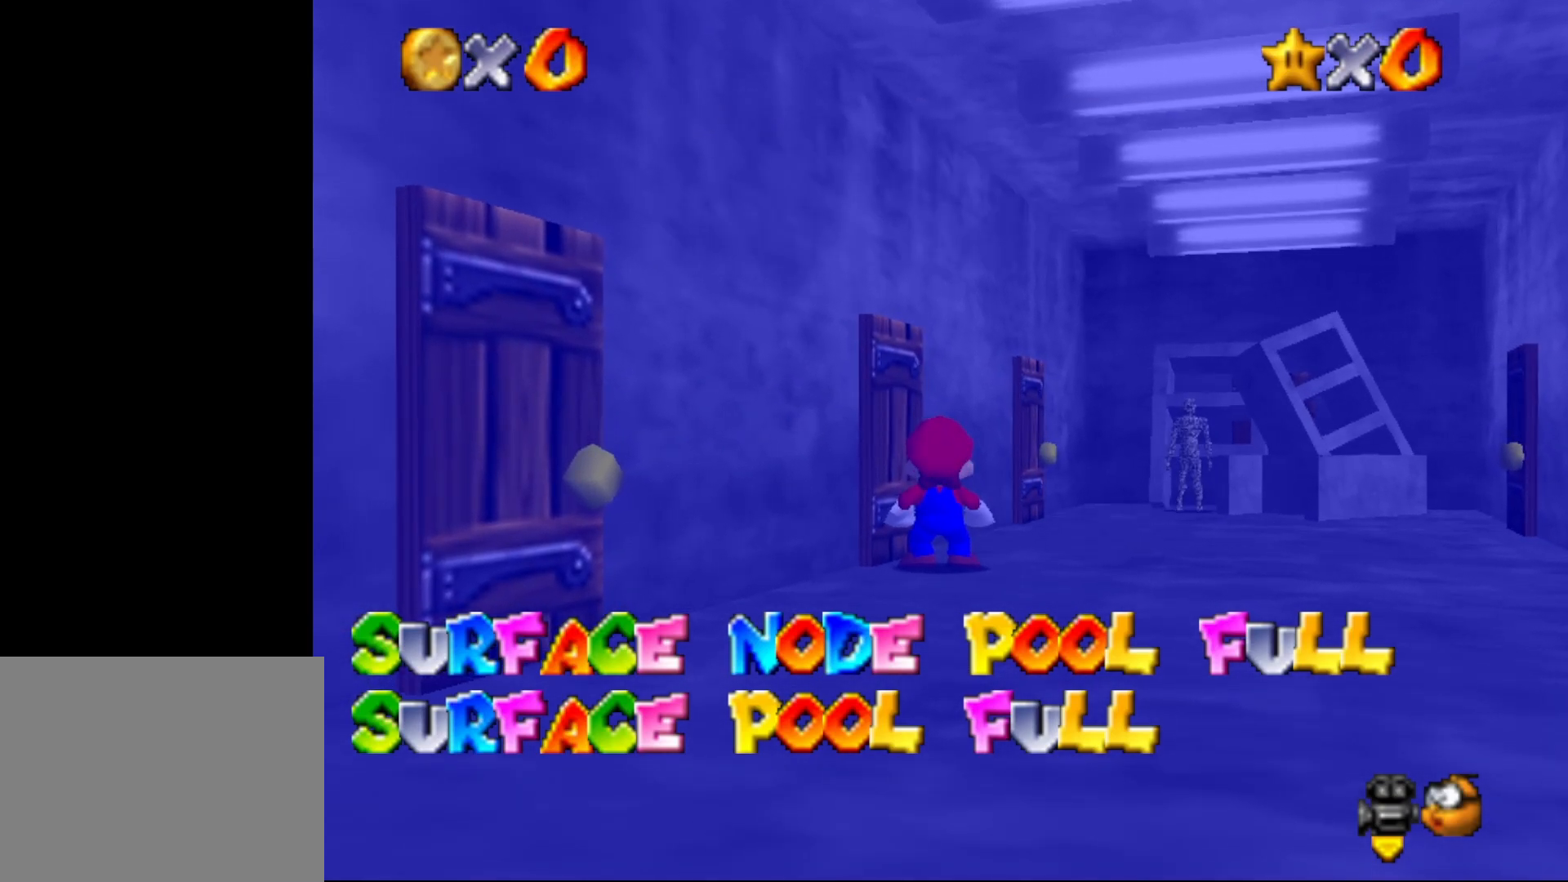
{"buttons": [], "left_stick": "up", "events": [[33, "left_stick", "up"]]}
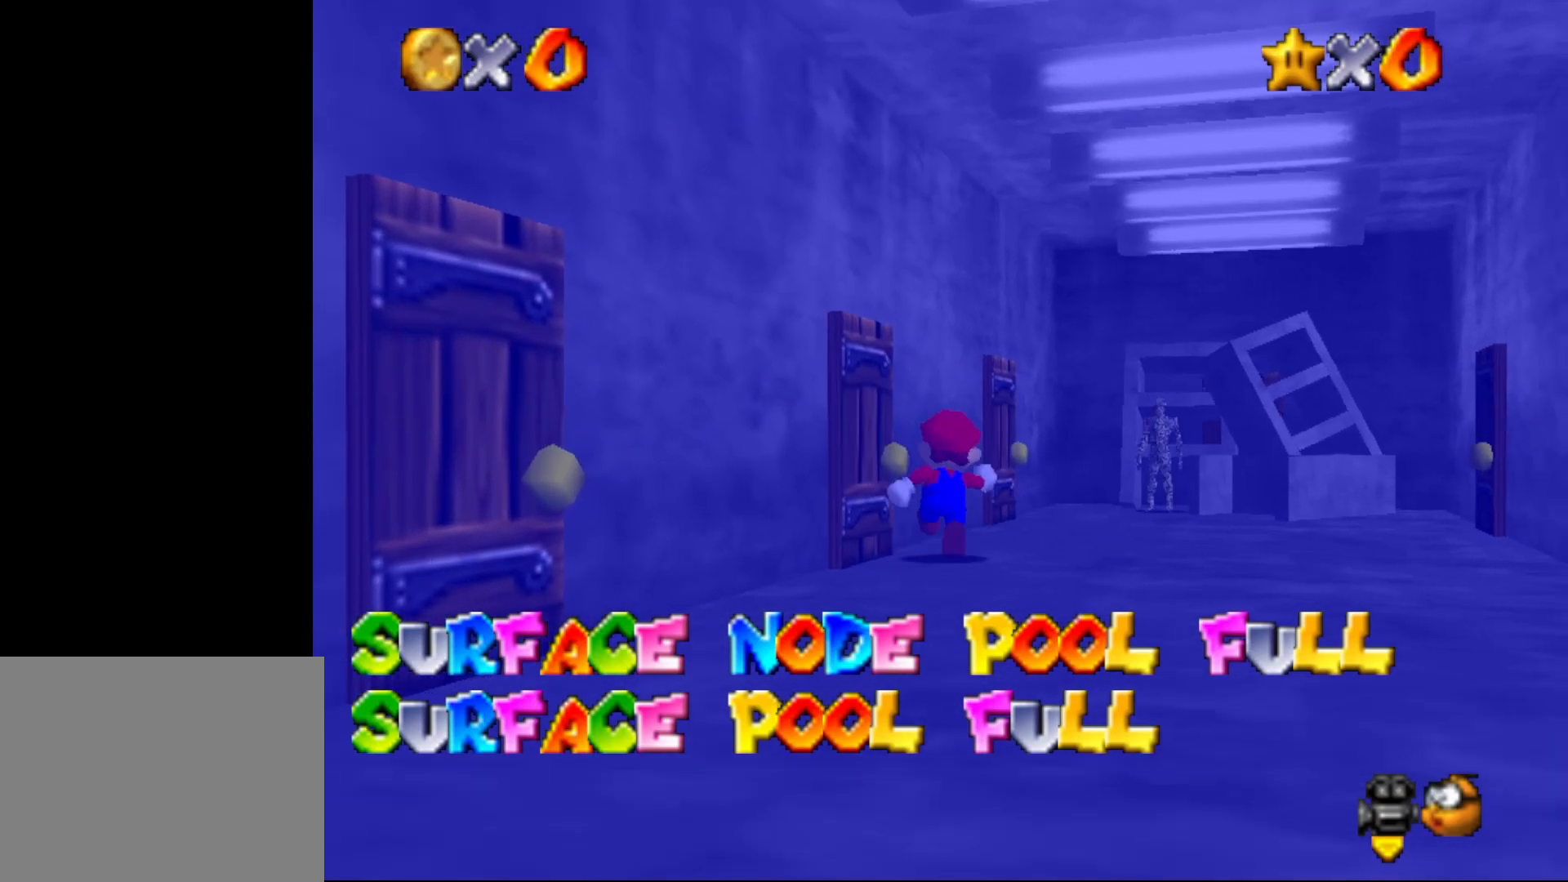
{"buttons": [], "left_stick": "up", "events": []}
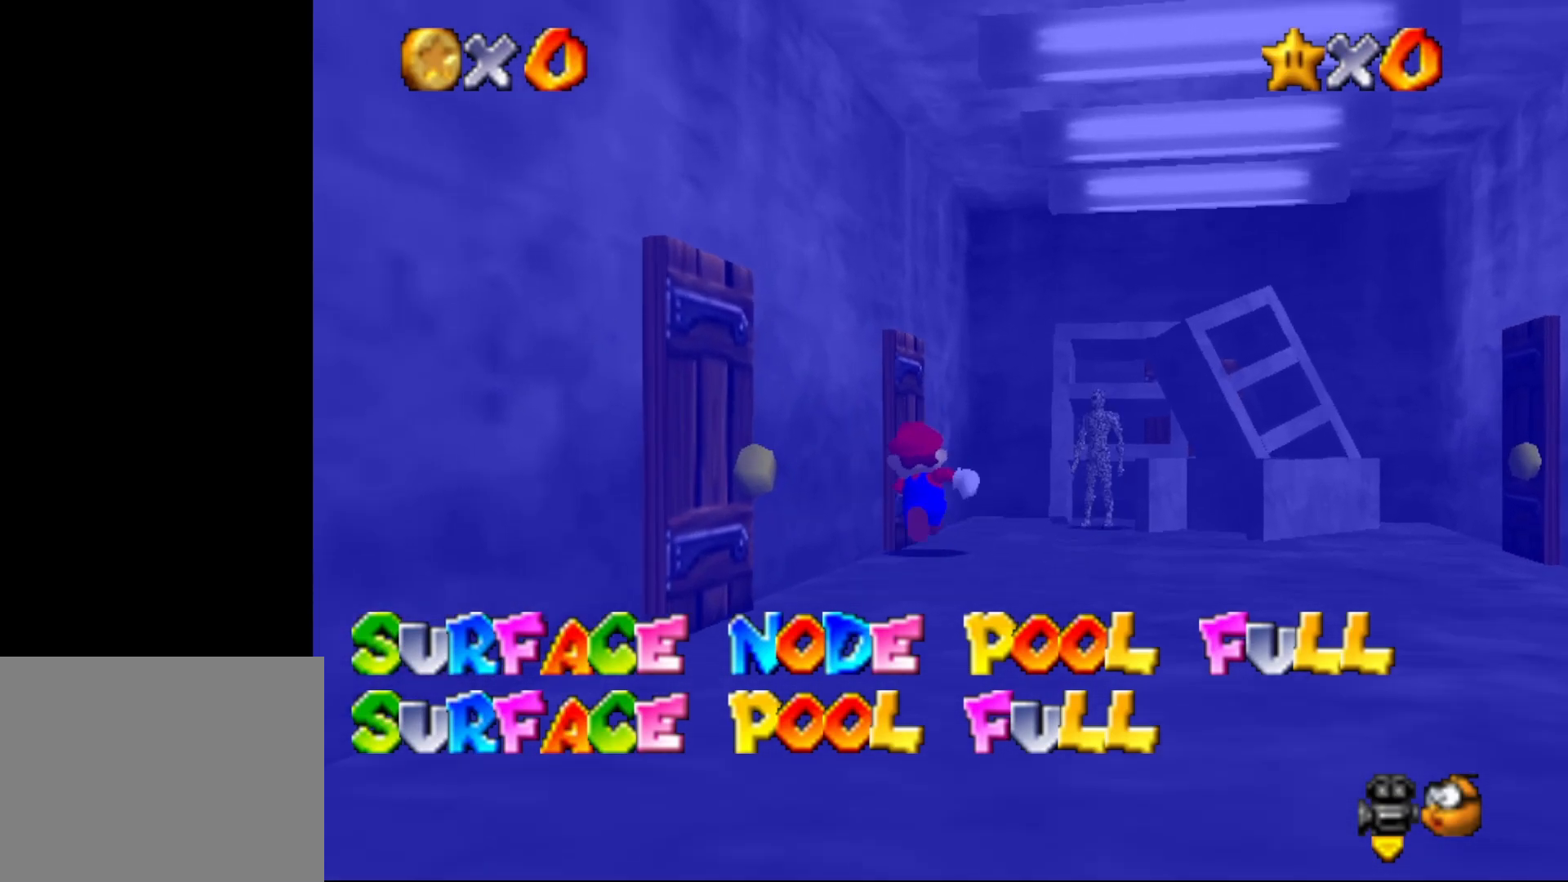
{"buttons": [], "left_stick": "up", "events": [[17, "left_stick", "up-left"], [350, "left_stick", "up"]]}
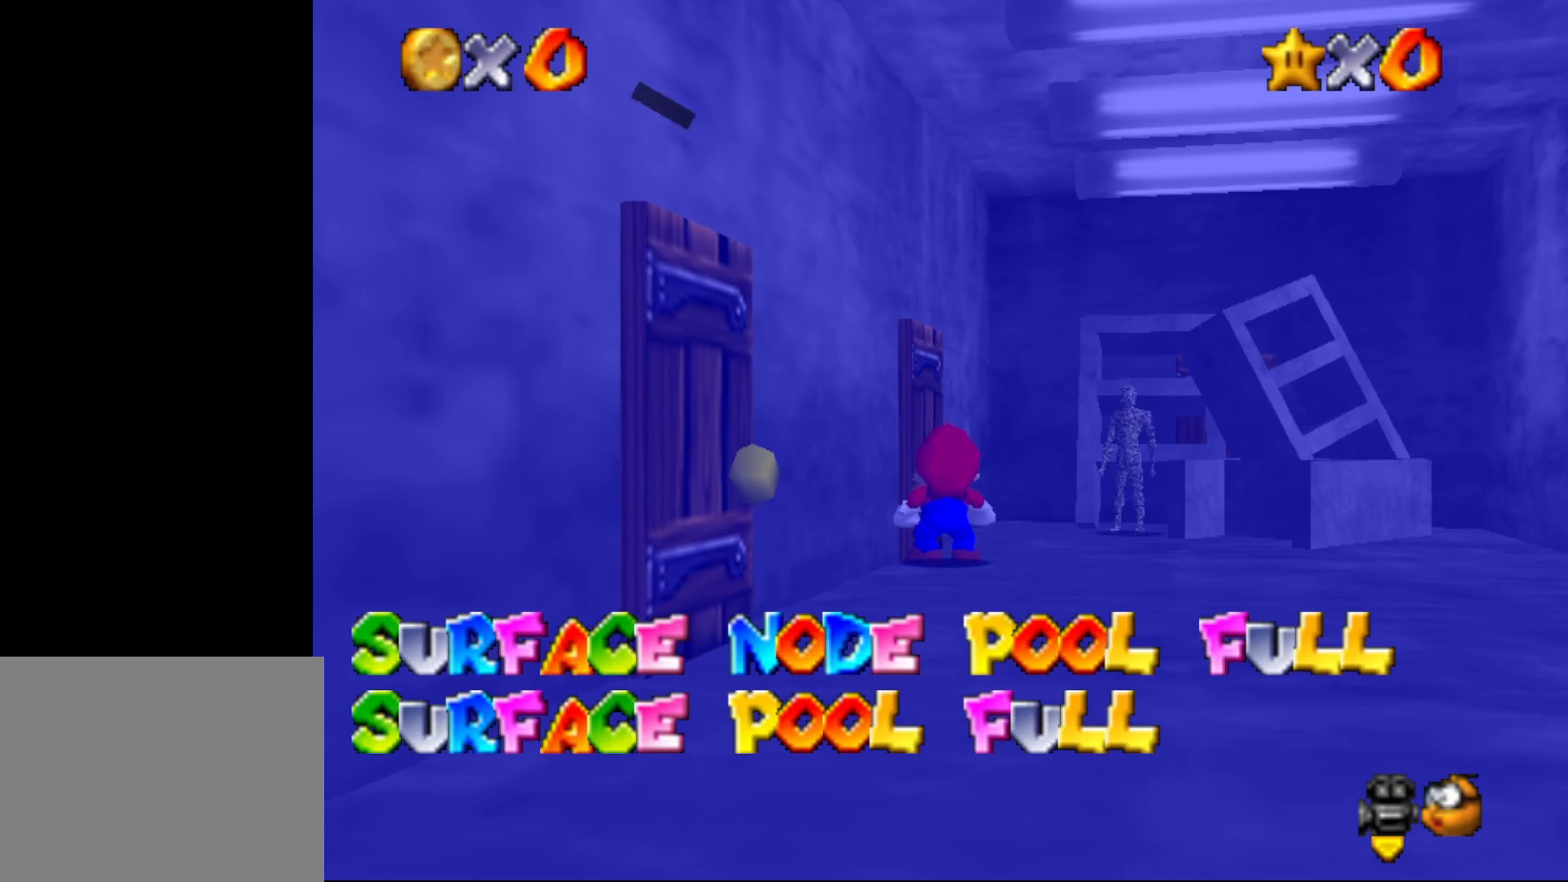
{"buttons": ["A"], "left_stick": "up", "events": [[167, "A", "down"], [217, "A", "up"], [350, "A", "down"], [450, "A", "up"], [467, "A", "down"]]}
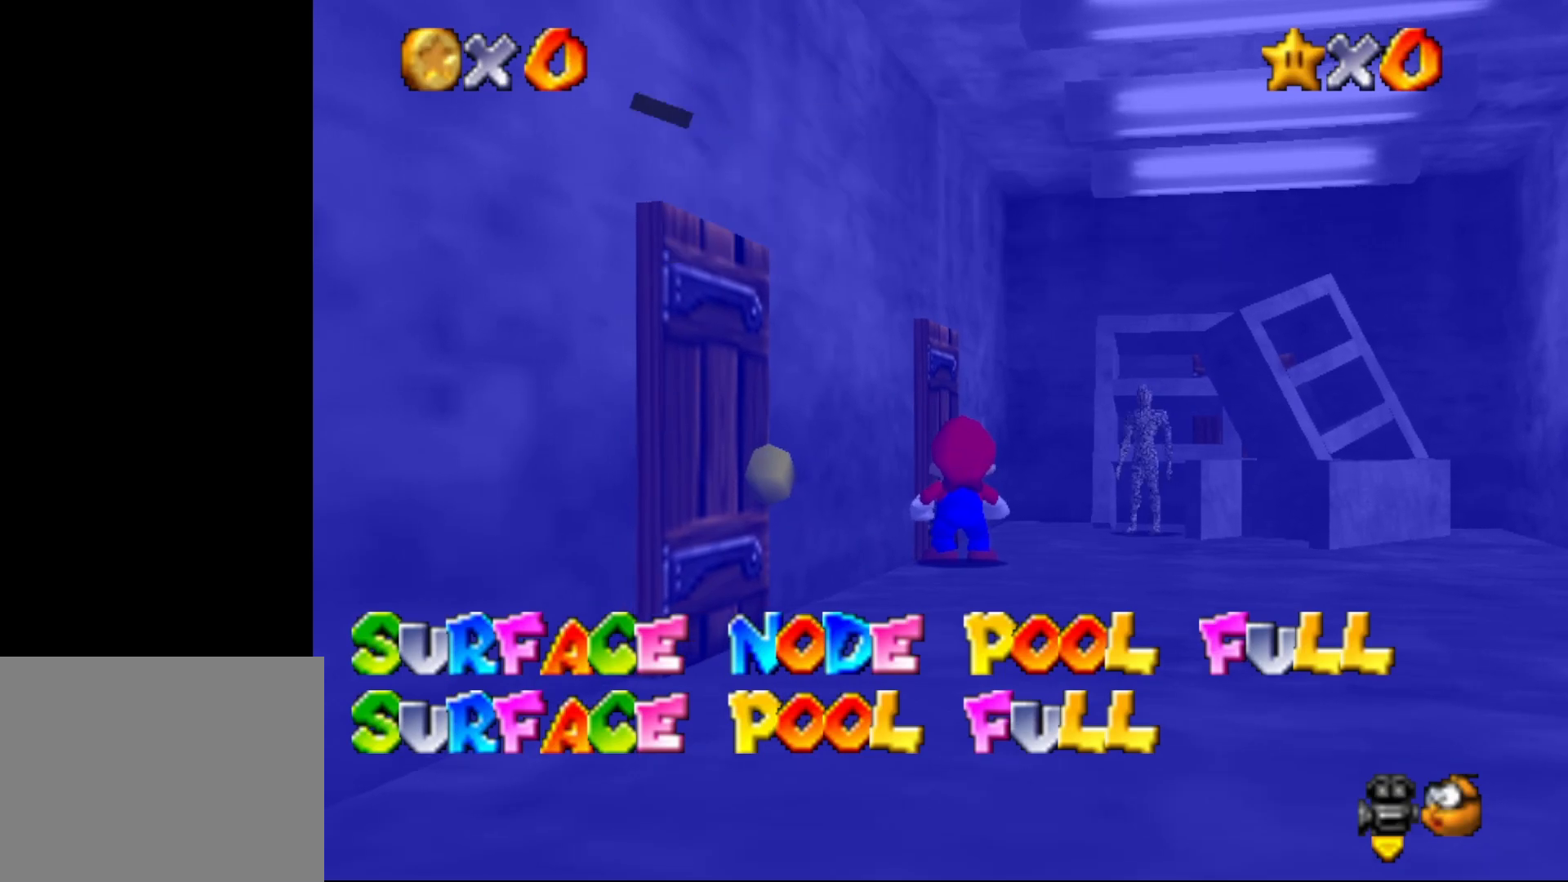
{"buttons": [], "left_stick": "right", "events": [[67, "A", "up"], [167, "left_stick", "up-right"], [450, "left_stick", "right"]]}
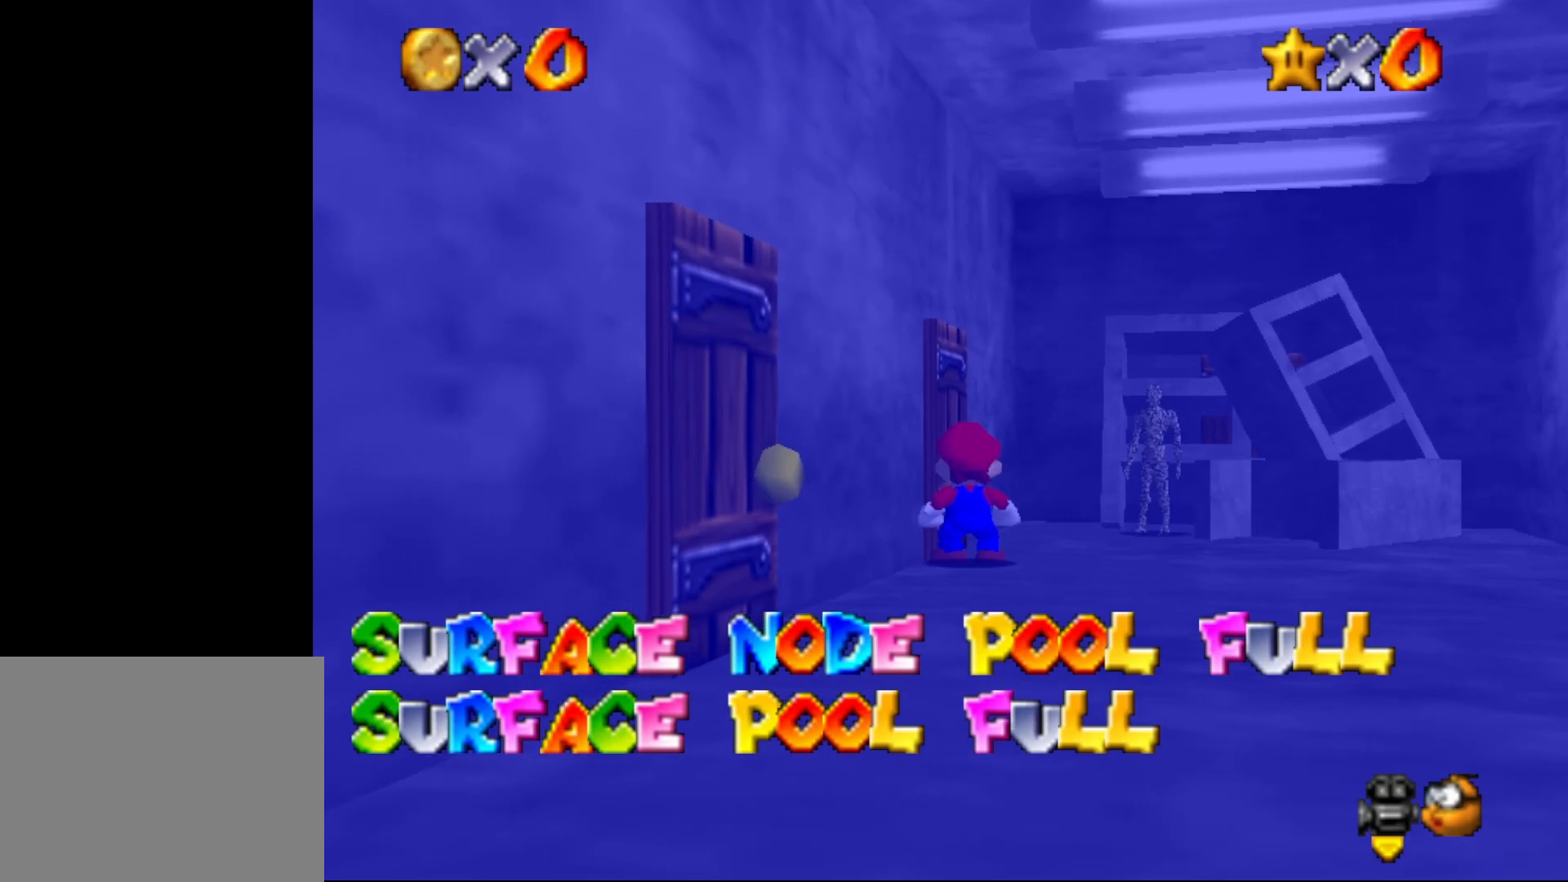
{"buttons": [], "left_stick": "right", "events": []}
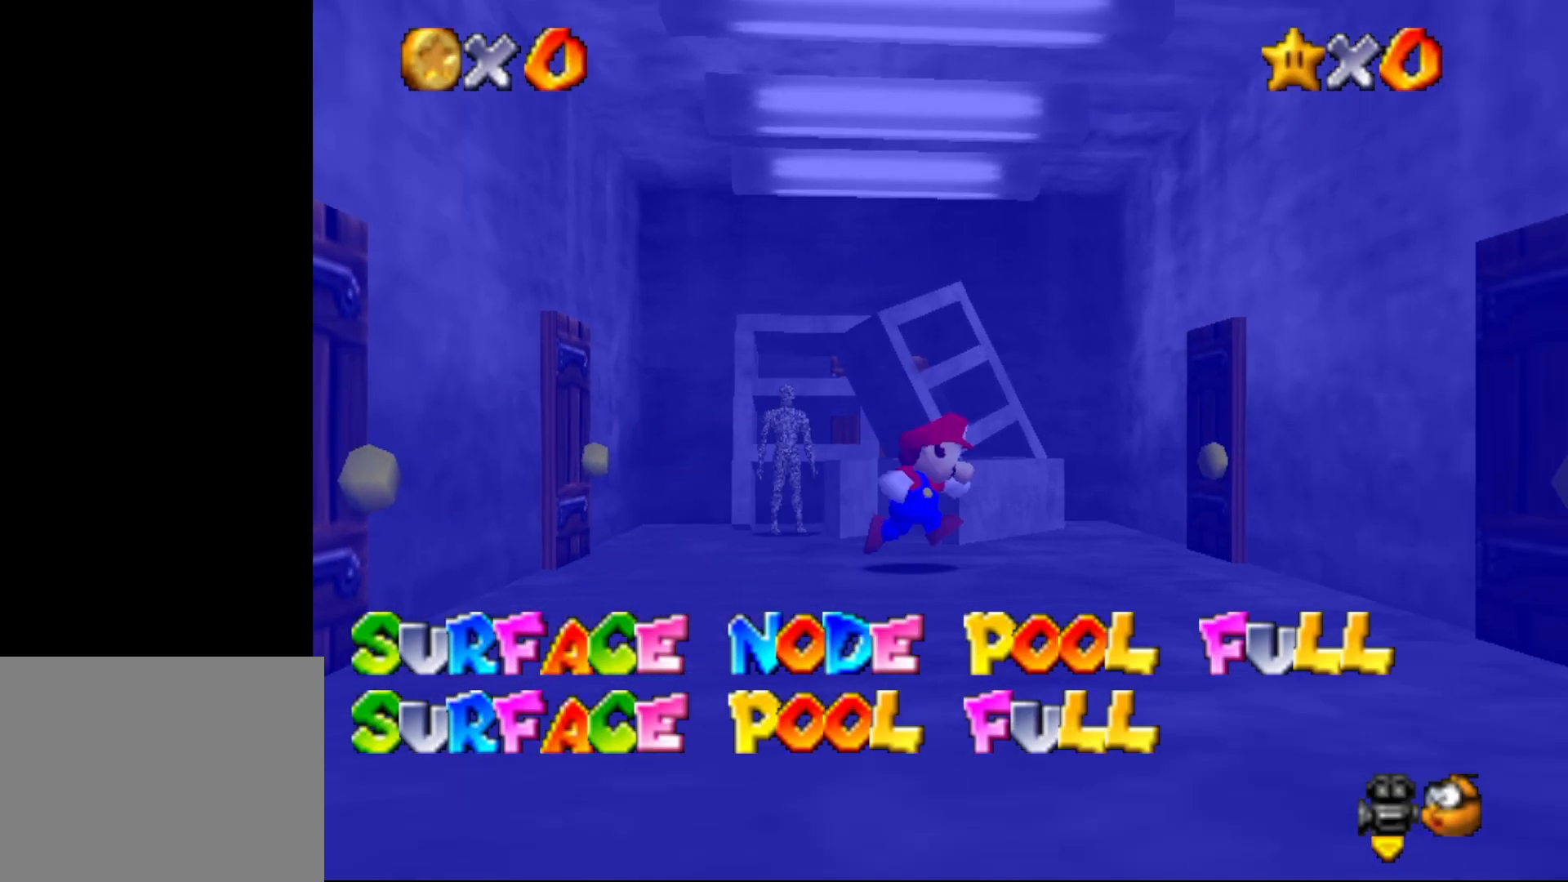
{"buttons": [], "left_stick": "up-right", "events": [[50, "left_stick", "up-right"]]}
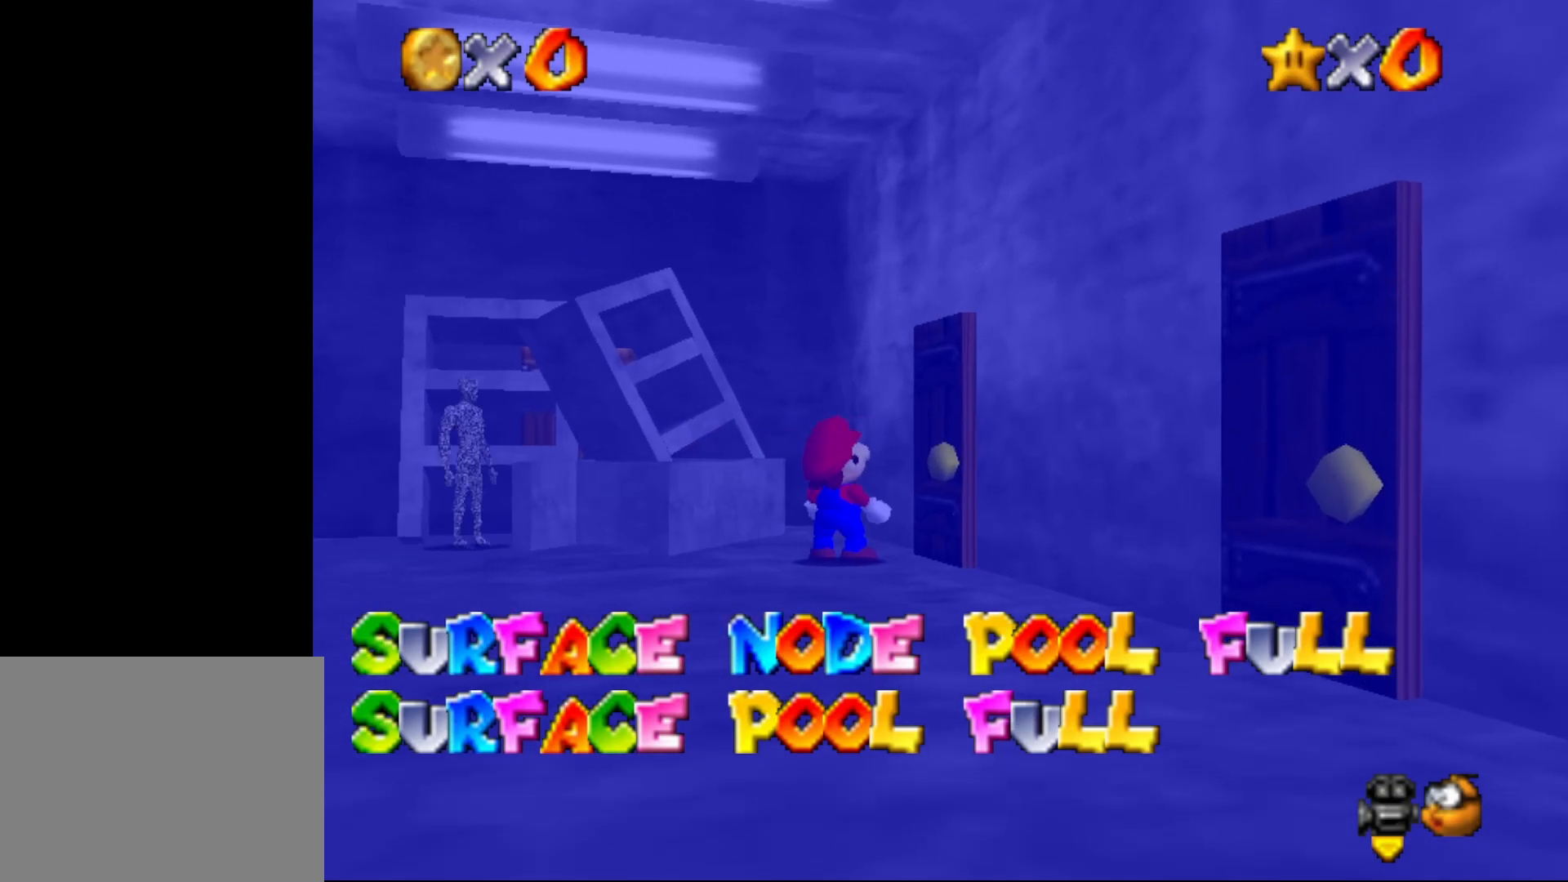
{"buttons": [], "left_stick": "center", "events": [[217, "left_stick", "right"], [250, "A", "down"], [317, "left_stick", "center"], [350, "A", "up"]]}
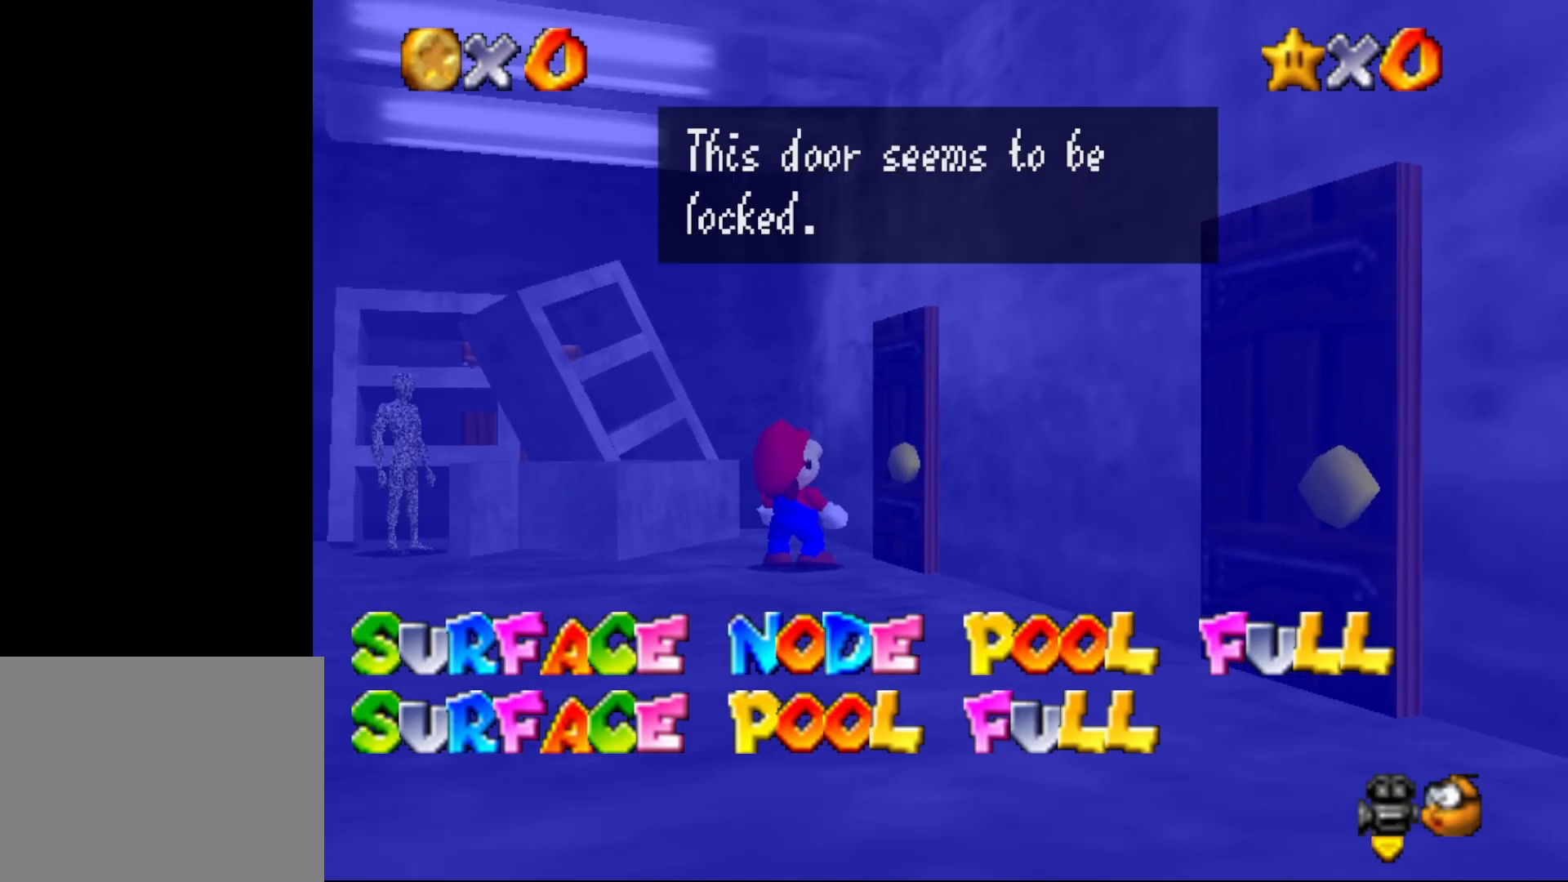
{"buttons": [], "left_stick": "down", "events": [[33, "A", "down"], [150, "A", "up"], [233, "A", "down"], [233, "left_stick", "down-right"], [300, "A", "up"], [450, "left_stick", "down"]]}
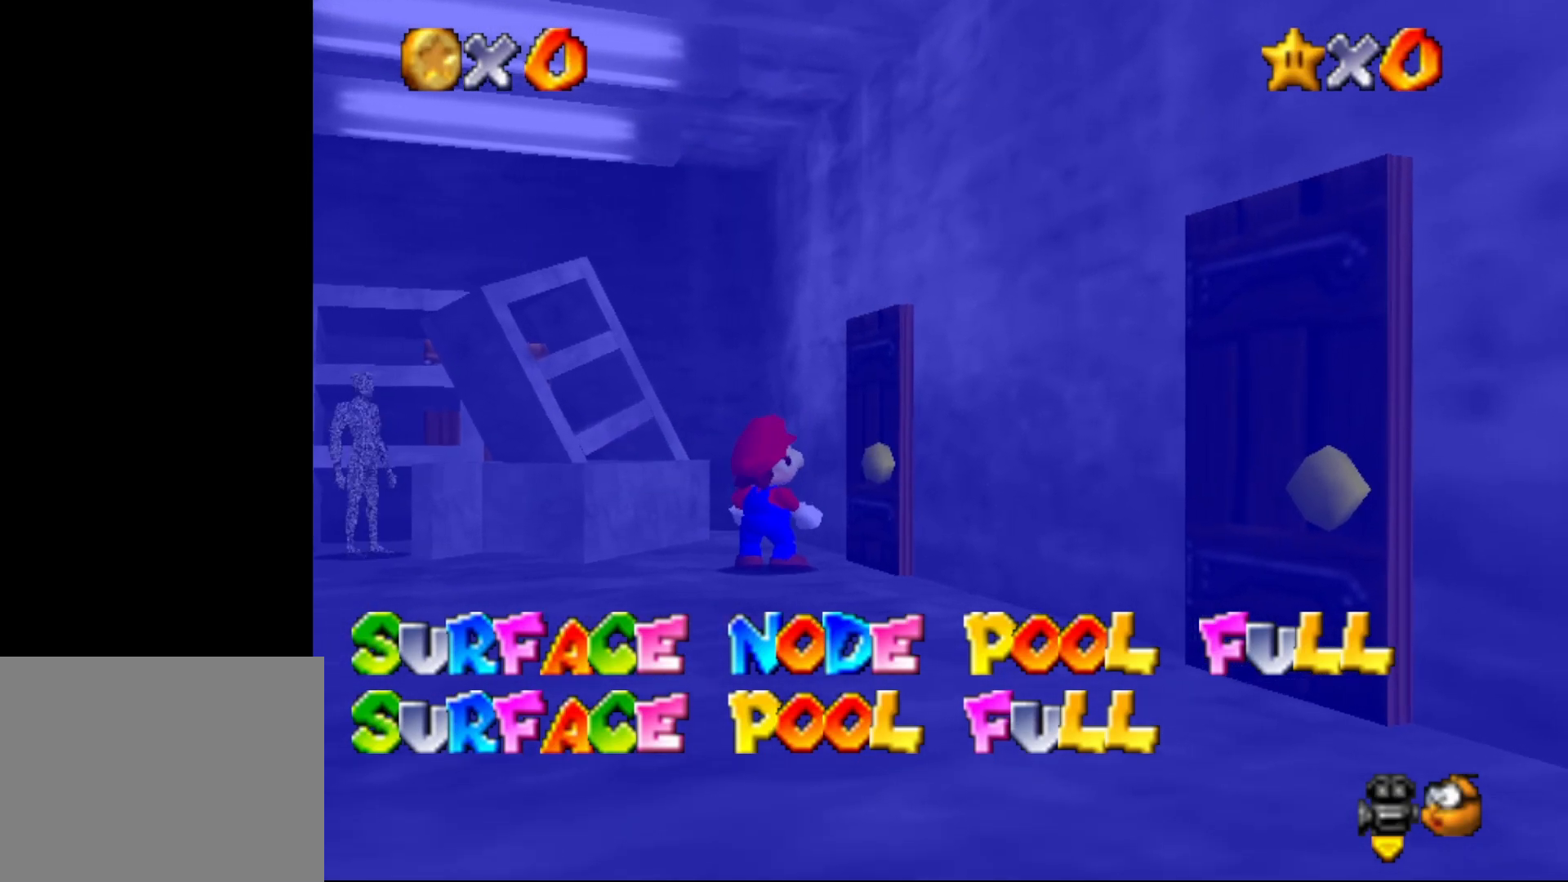
{"buttons": [], "left_stick": "down", "events": []}
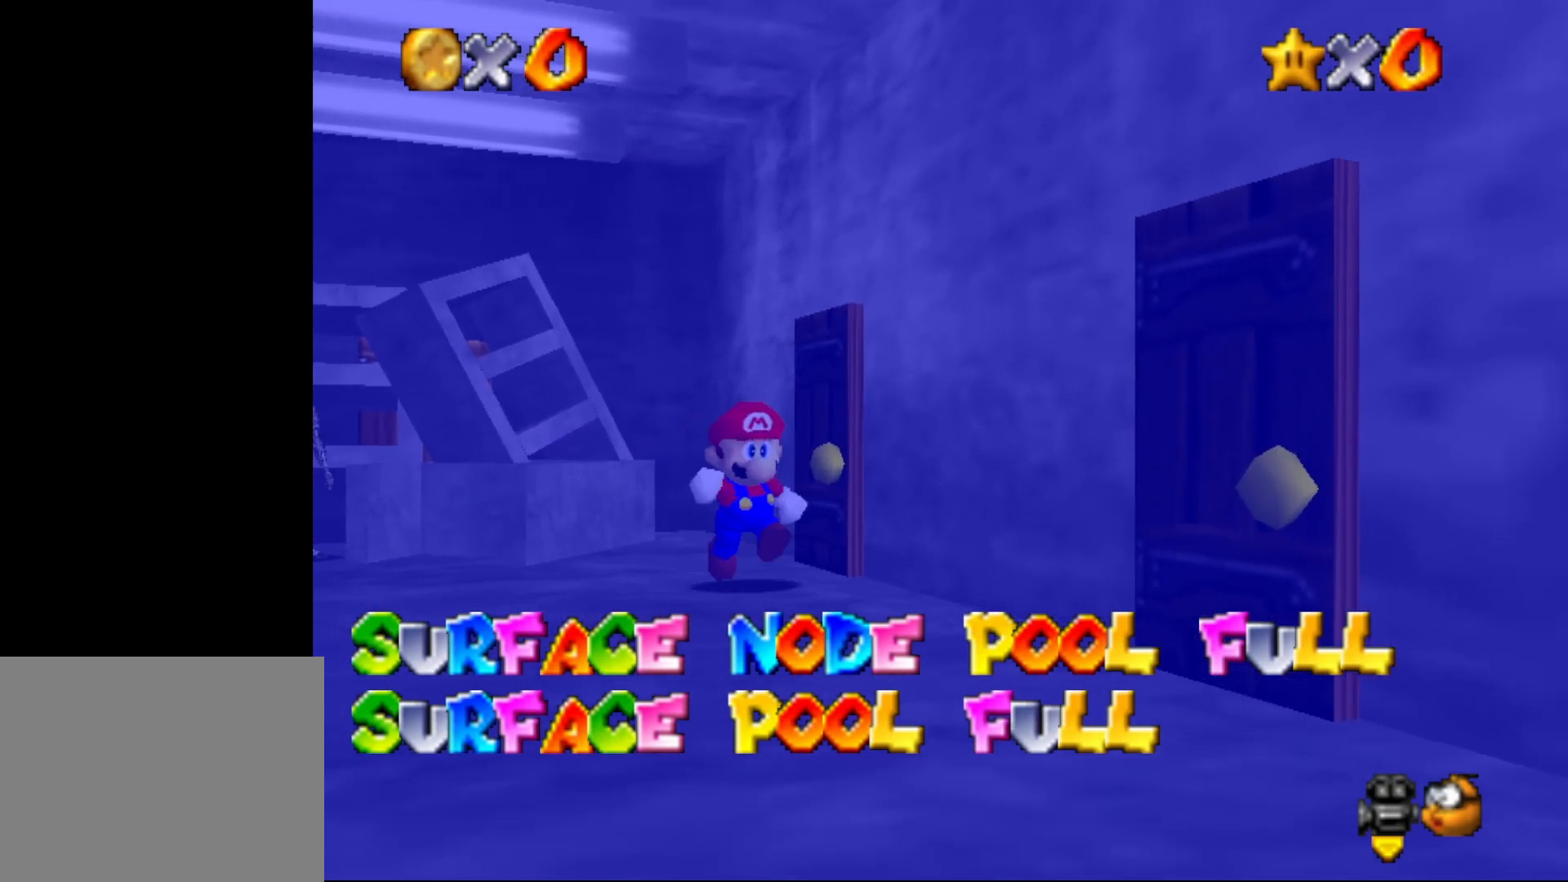
{"buttons": [], "left_stick": "down-right", "events": [[167, "left_stick", "down-right"]]}
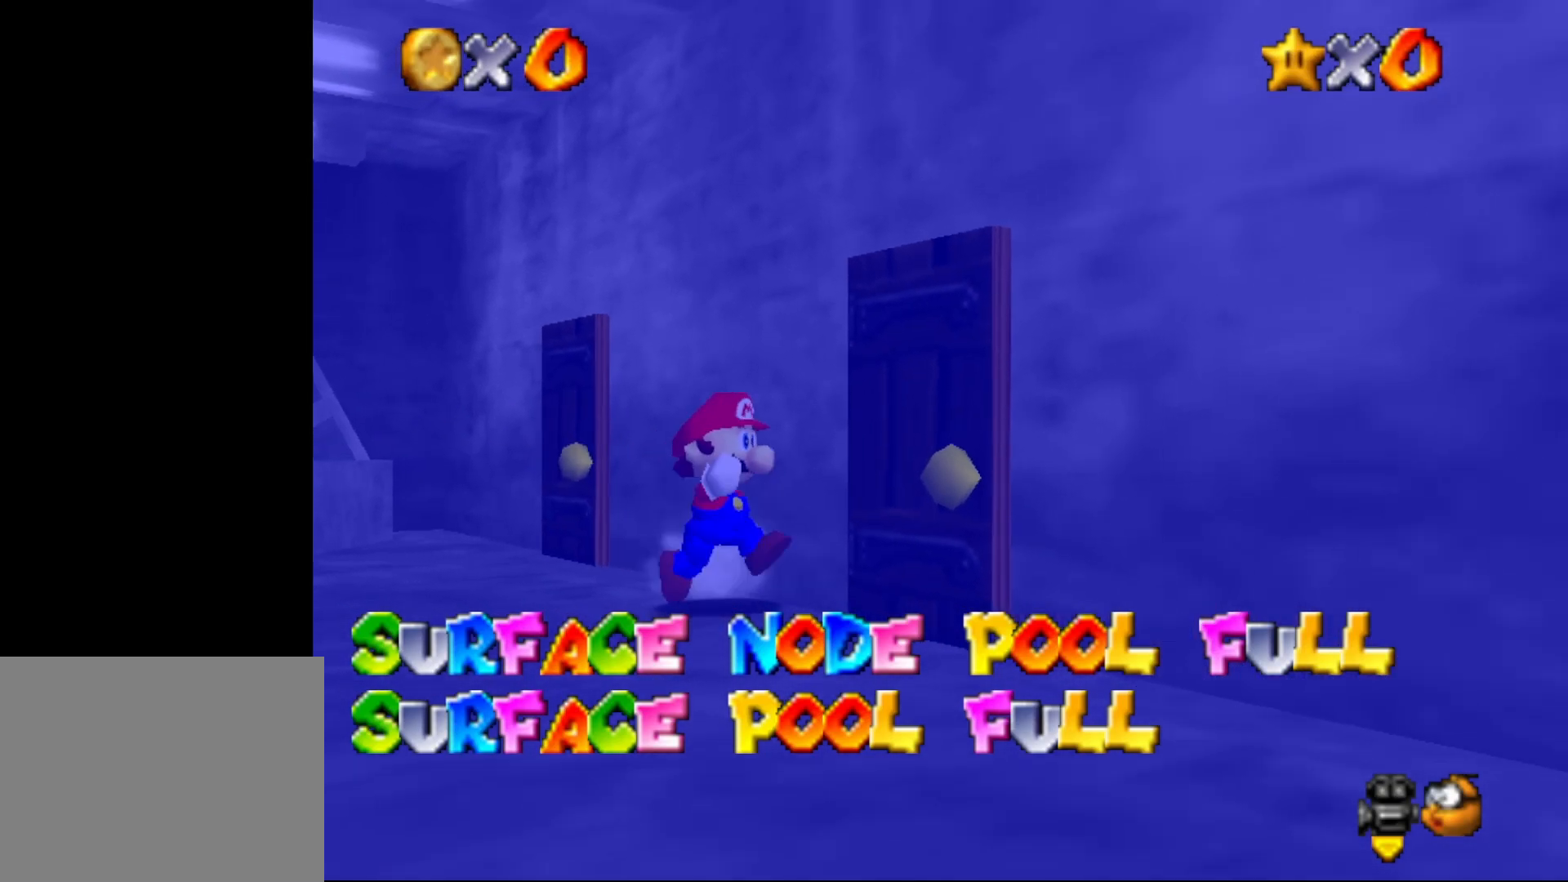
{"buttons": [], "left_stick": "down-right", "events": [[67, "left_stick", "right"], [250, "A", "down"], [317, "A", "up"], [417, "left_stick", "down-right"]]}
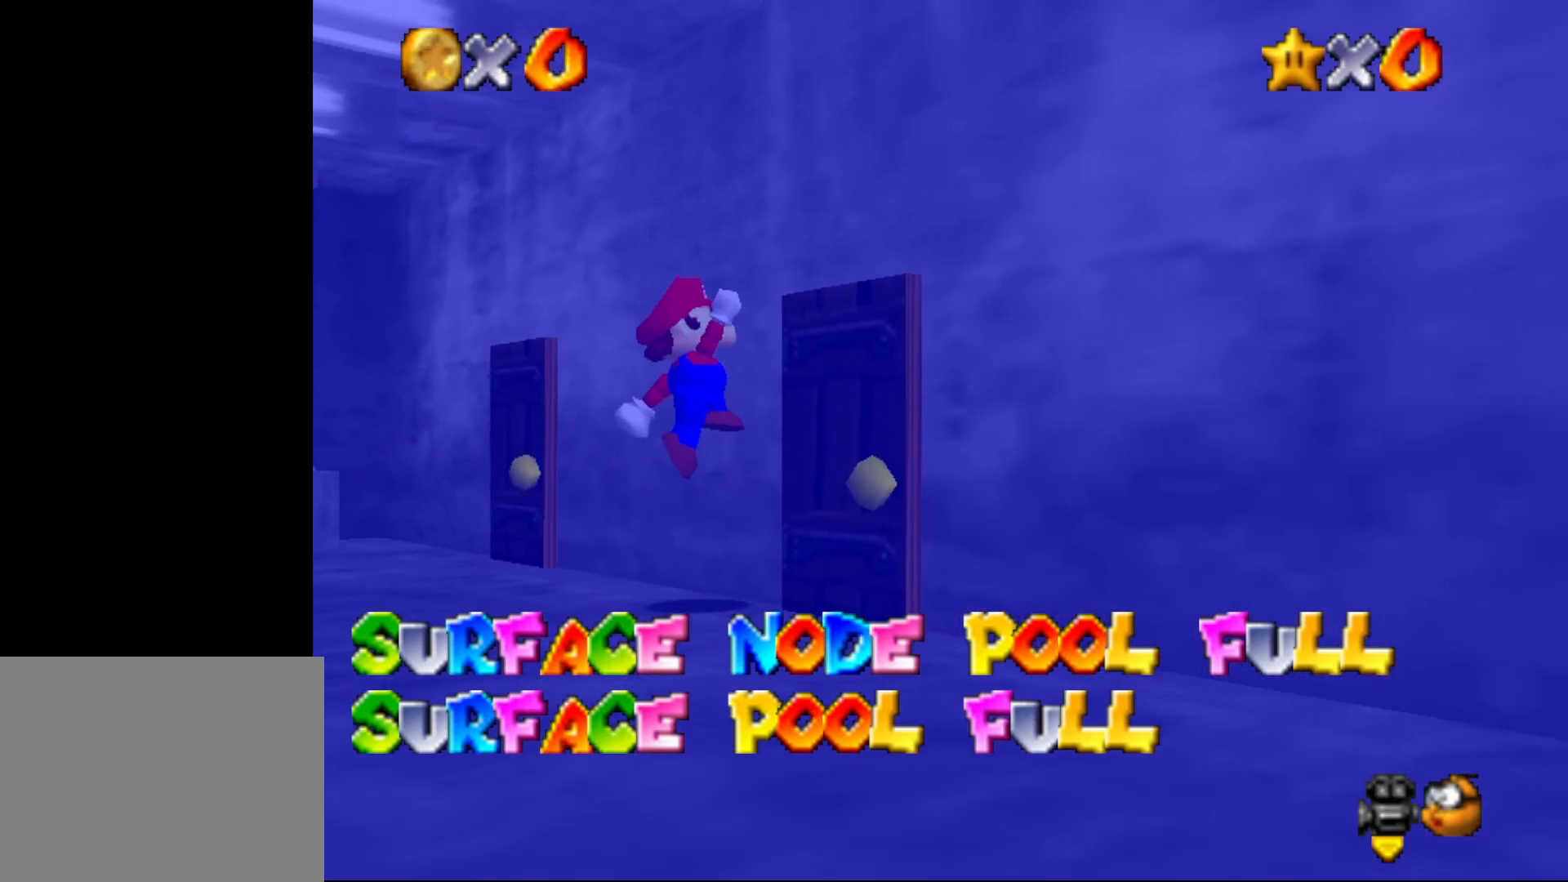
{"buttons": [], "left_stick": "down-right", "events": []}
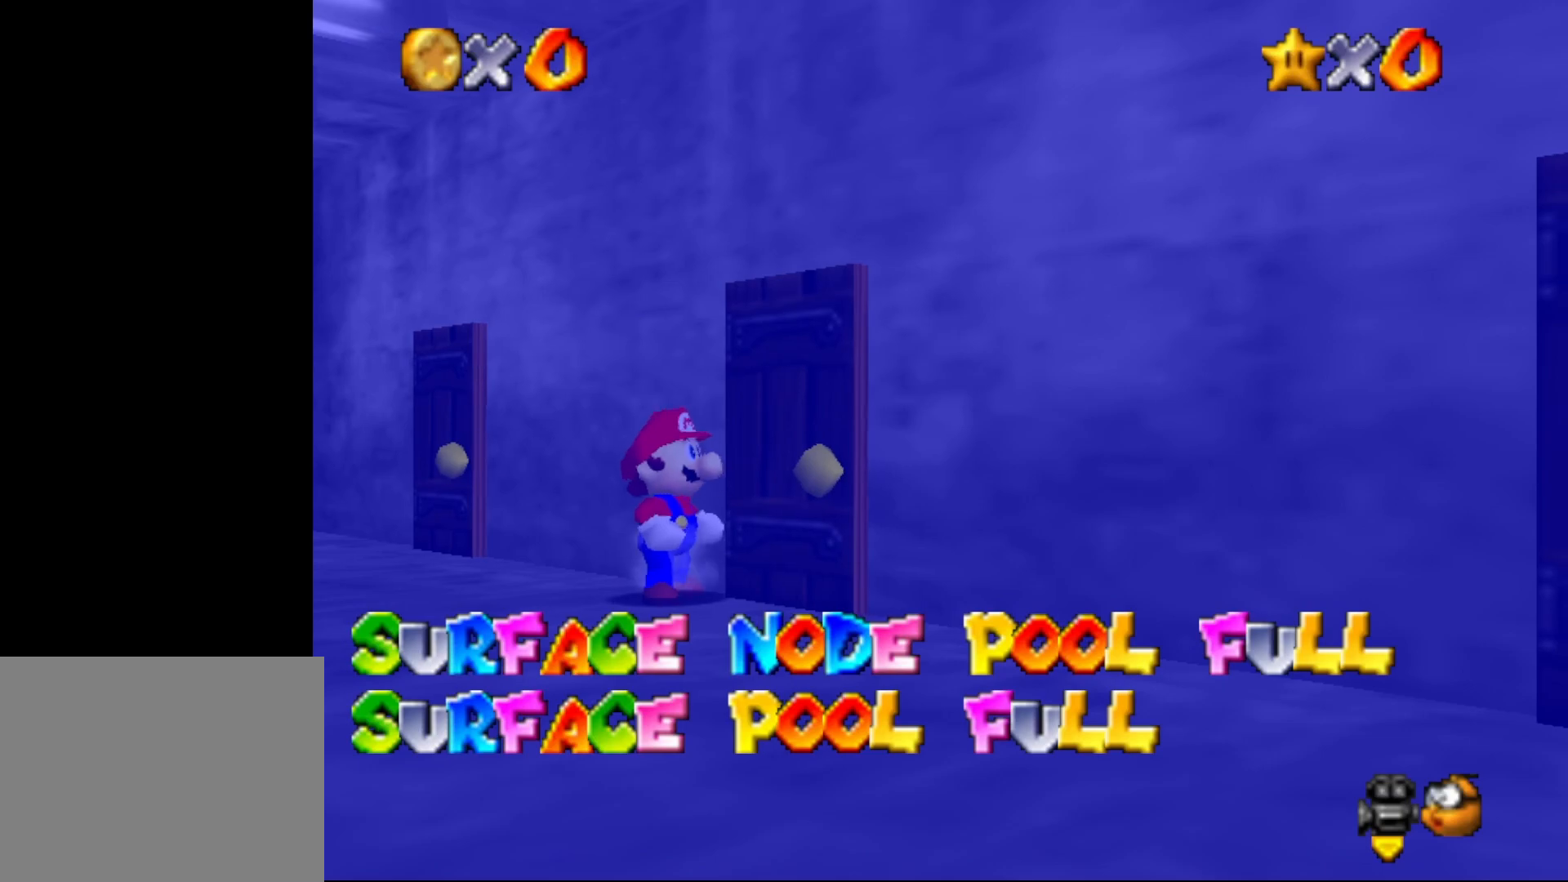
{"buttons": [], "left_stick": "center", "events": [[150, "left_stick", "right"], [483, "left_stick", "center"]]}
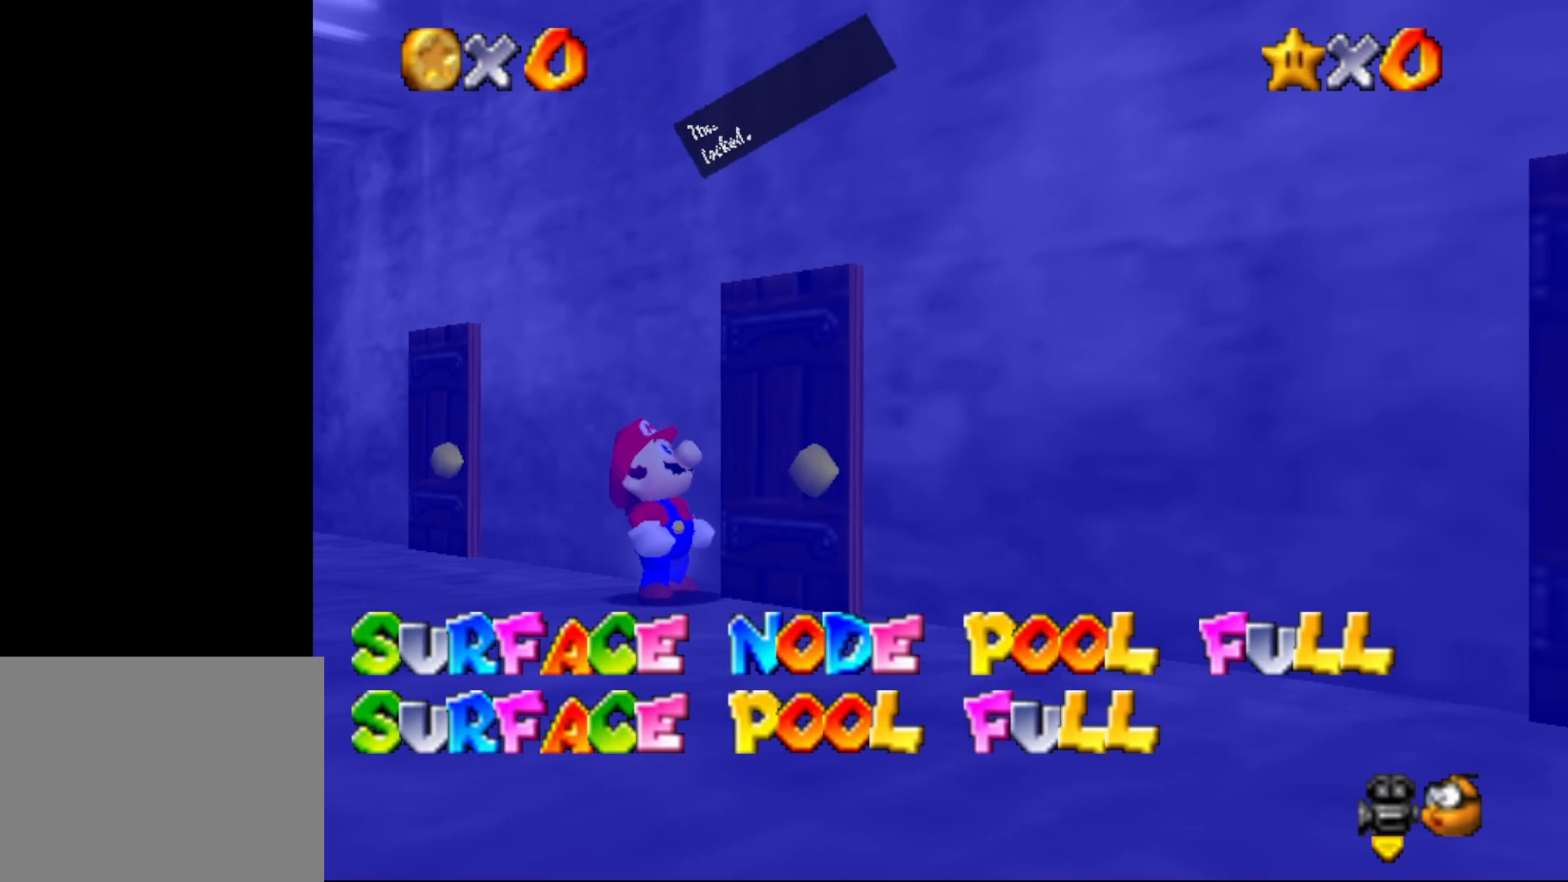
{"buttons": [], "left_stick": "down", "events": [[200, "A", "down"], [283, "A", "up"], [350, "left_stick", "down"], [383, "A", "down"], [467, "A", "up"]]}